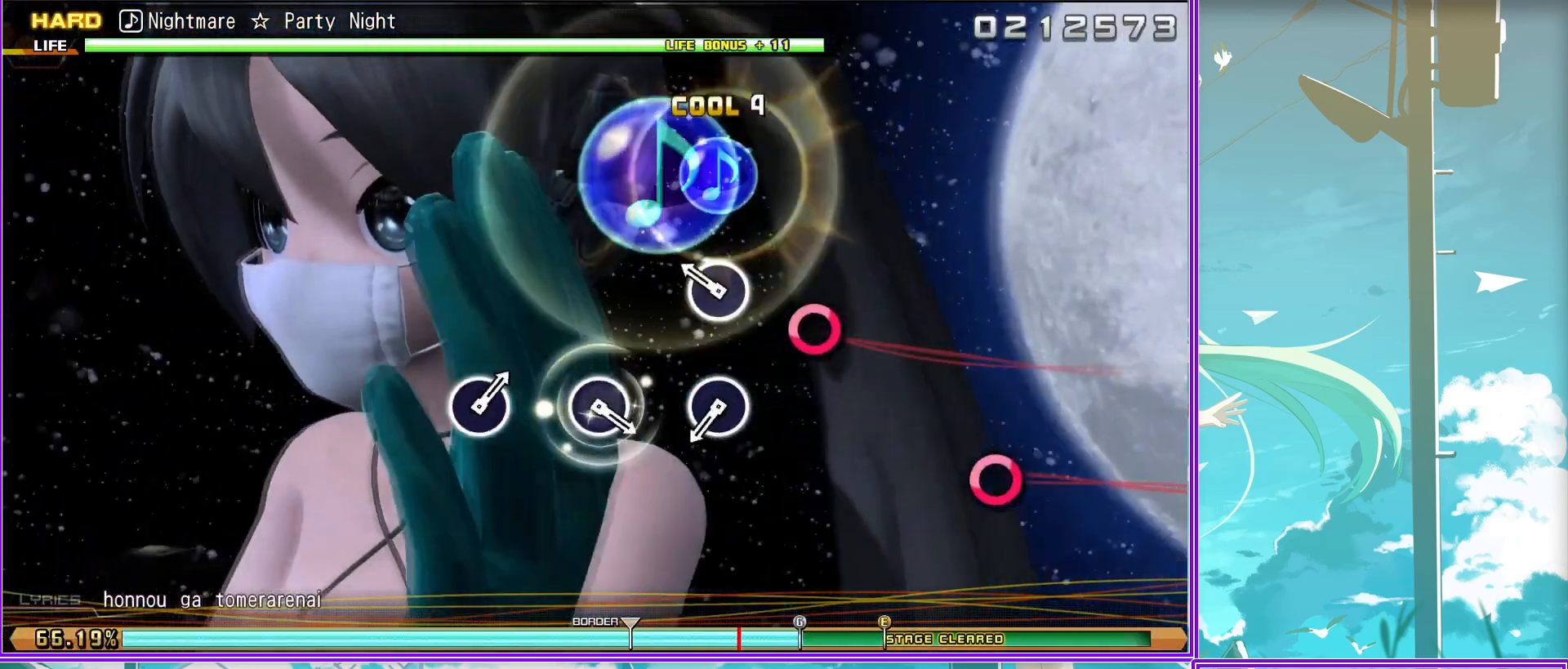
Gameplay with a controller (PlayStation layout); each line is a JSON object with the inputs held at the frame after it. "events" lists button and stick changes between this image and that frame as [ms after this image, input, new state], when the widget could be followed in between.
{"buttons": [], "left_stick": "center", "right_stick": "center", "events": [[83, "CIRCLE", "up"], [333, "CIRCLE", "down"], [483, "CIRCLE", "up"]]}
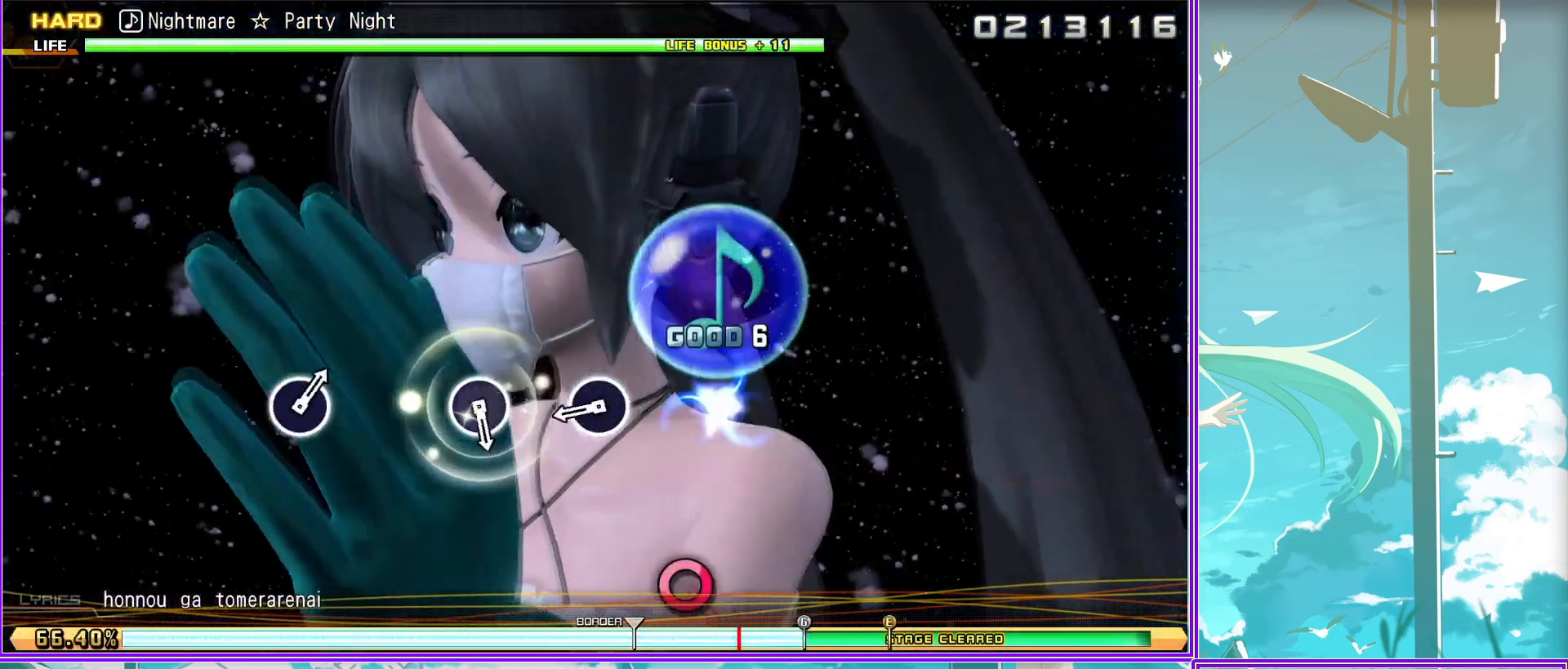
{"buttons": [], "left_stick": "center", "right_stick": "center", "events": [[183, "CIRCLE", "down"], [333, "CIRCLE", "up"]]}
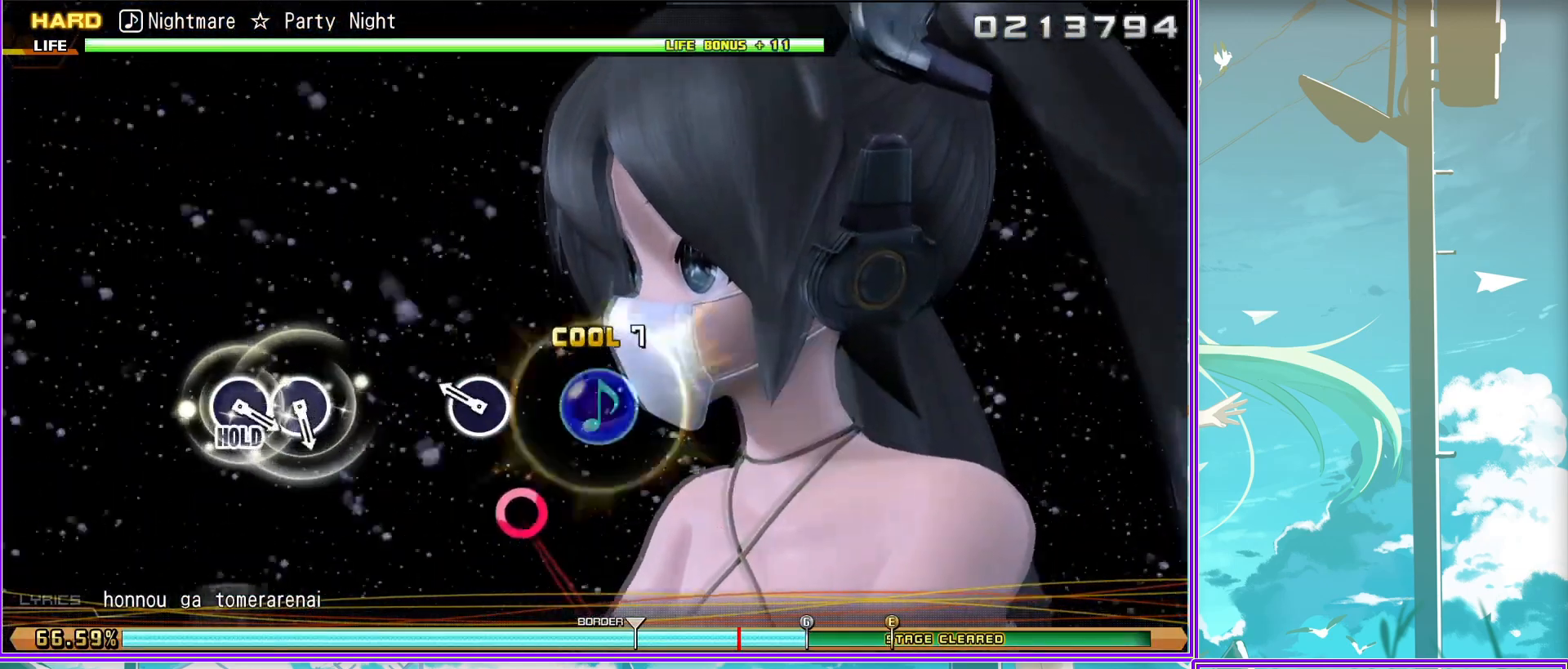
{"buttons": ["CIRCLE"], "left_stick": "center", "right_stick": "center", "events": [[233, "CIRCLE", "down"], [333, "CIRCLE", "up"], [417, "CIRCLE", "down"]]}
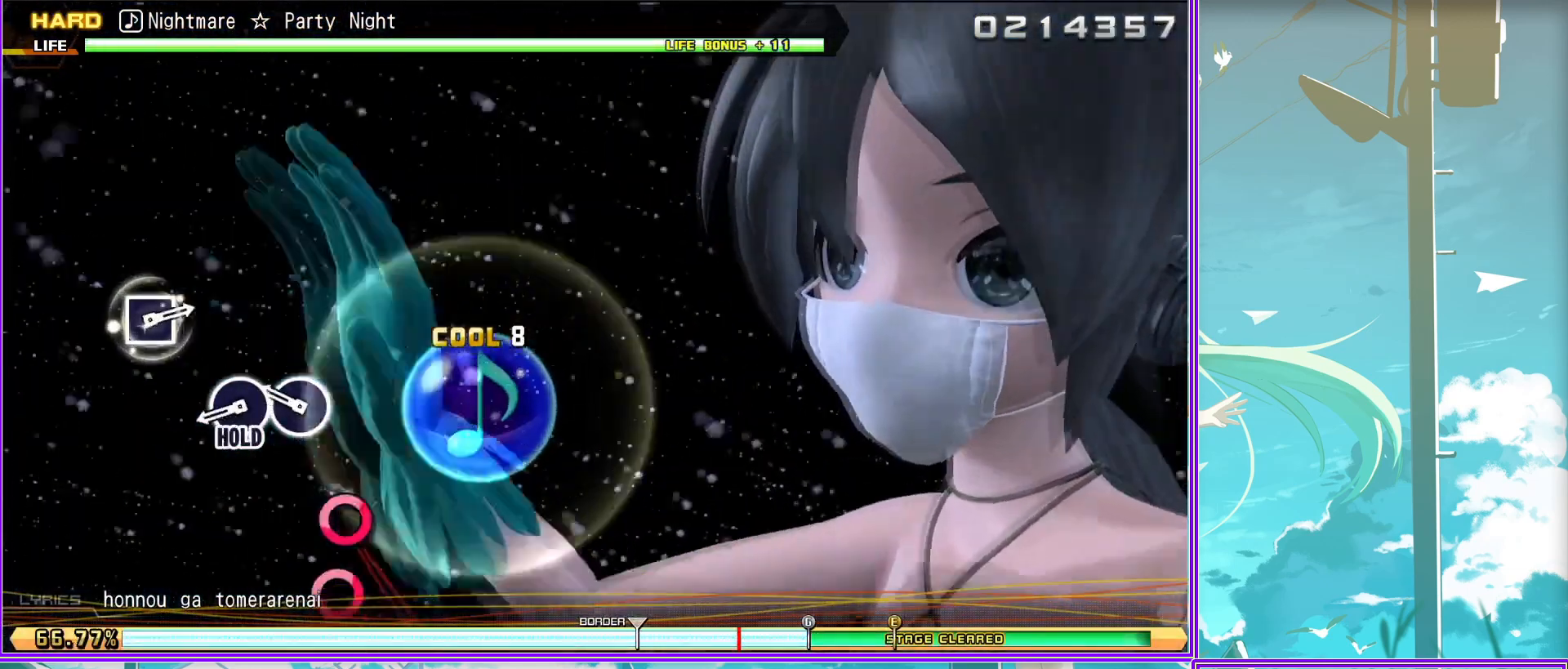
{"buttons": ["L2"], "left_stick": "center", "right_stick": "center", "events": [[167, "CIRCLE", "up"], [167, "L2", "down"]]}
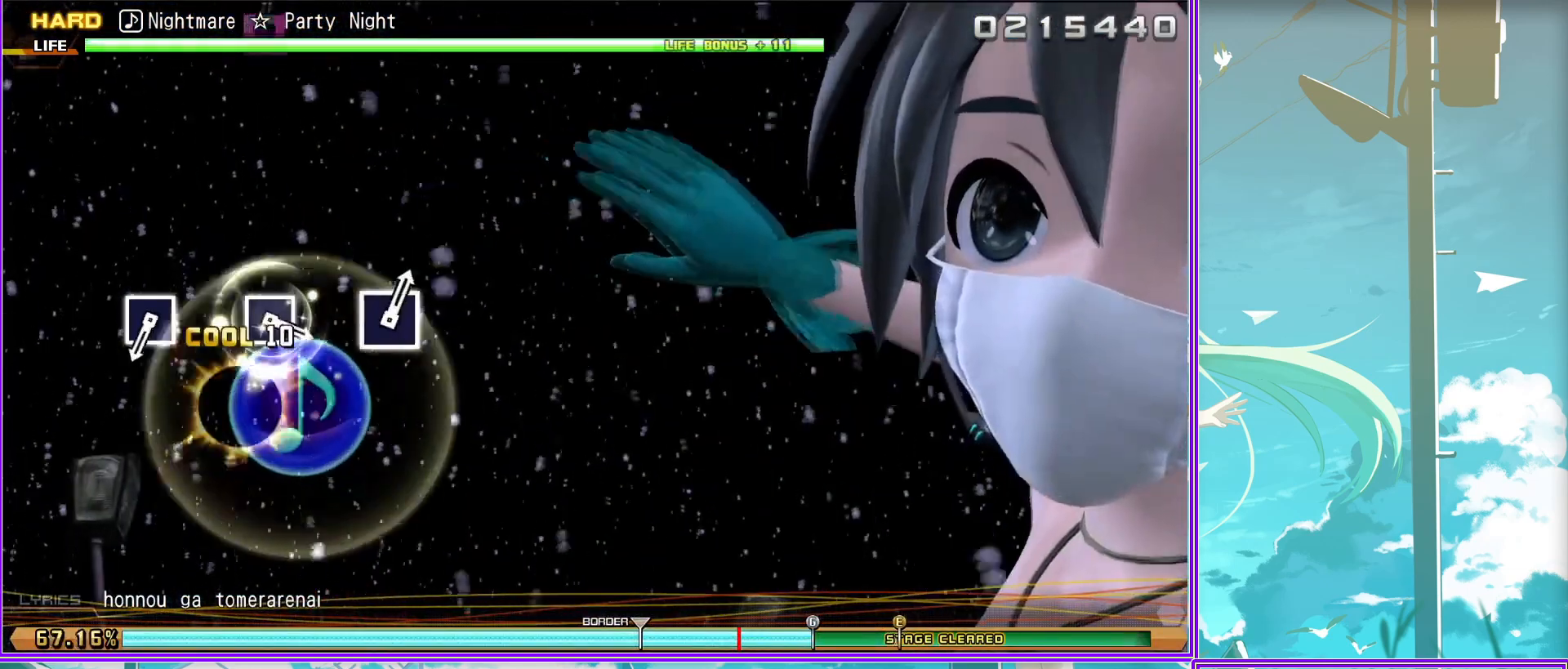
{"buttons": ["SQUARE", "L2"], "left_stick": "center", "right_stick": "center", "events": [[67, "SQUARE", "down"], [150, "SQUARE", "up"], [433, "SQUARE", "down"]]}
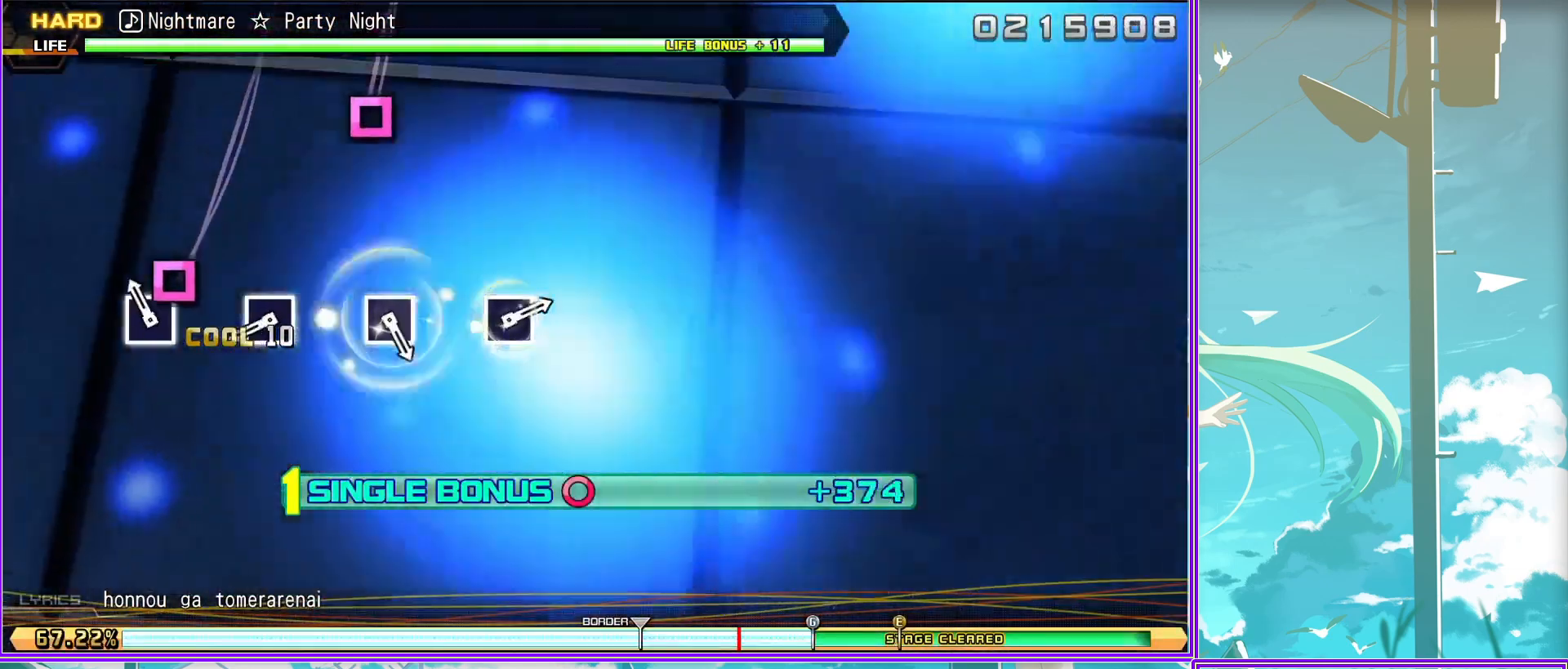
{"buttons": ["L2"], "left_stick": "center", "right_stick": "center", "events": [[17, "SQUARE", "up"], [250, "SQUARE", "down"], [367, "SQUARE", "up"]]}
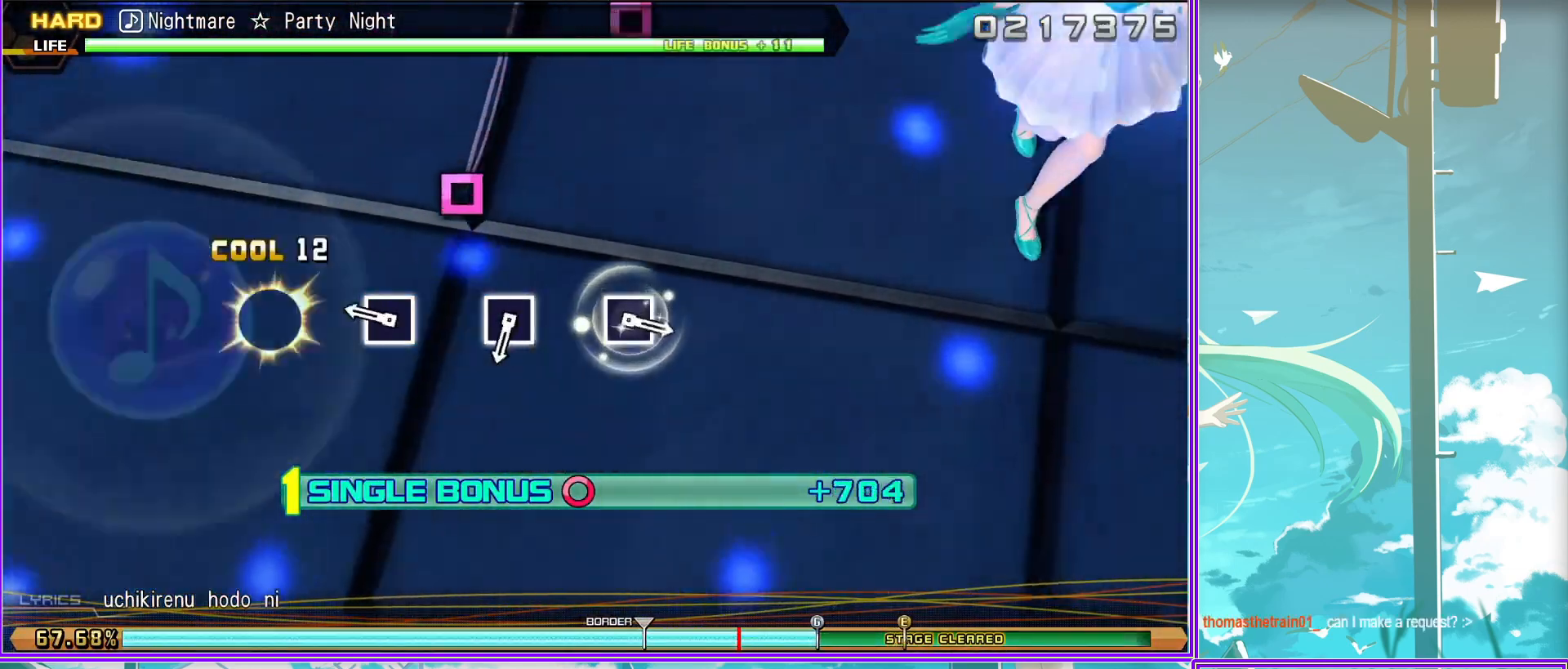
{"buttons": ["SQUARE", "L2"], "left_stick": "center", "right_stick": "center", "events": [[100, "SQUARE", "down"], [217, "SQUARE", "up"], [467, "SQUARE", "down"]]}
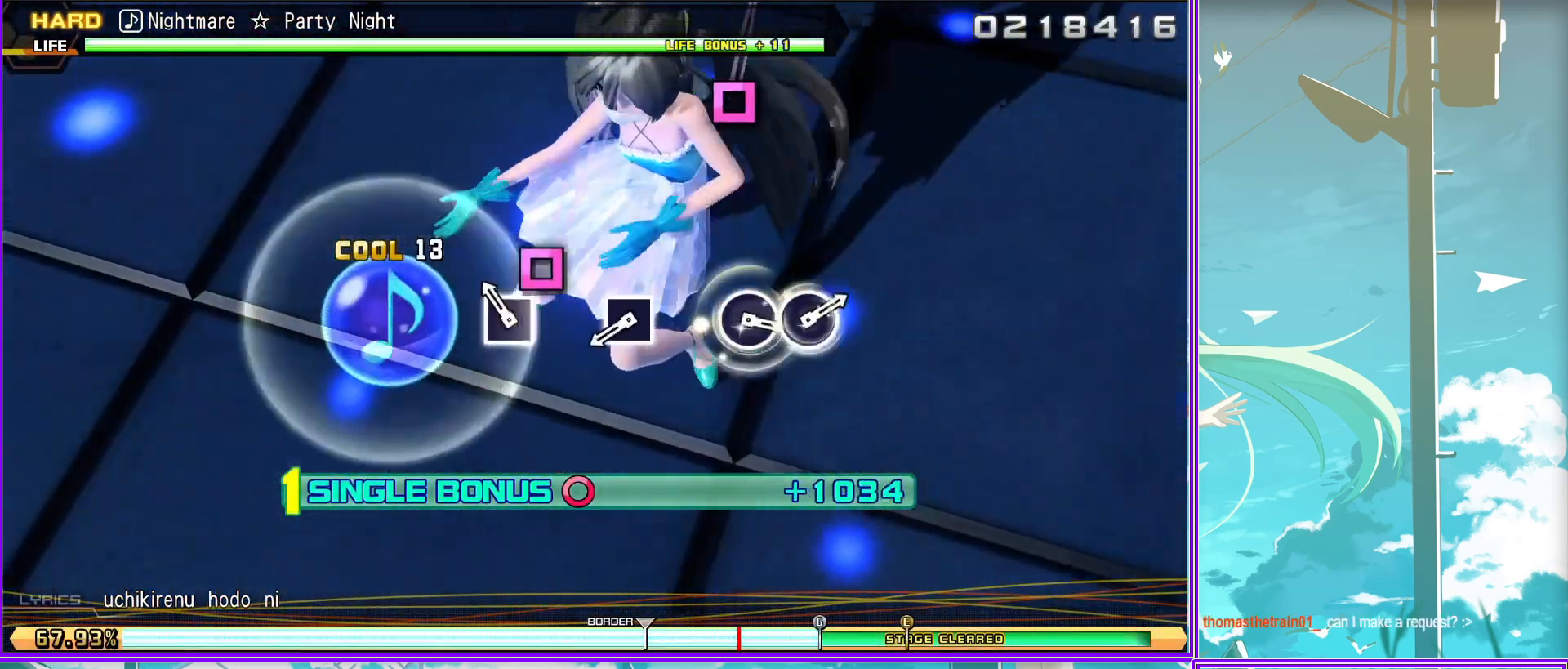
{"buttons": ["L2"], "left_stick": "center", "right_stick": "center", "events": [[50, "SQUARE", "up"], [417, "CIRCLE", "down"], [483, "CIRCLE", "up"]]}
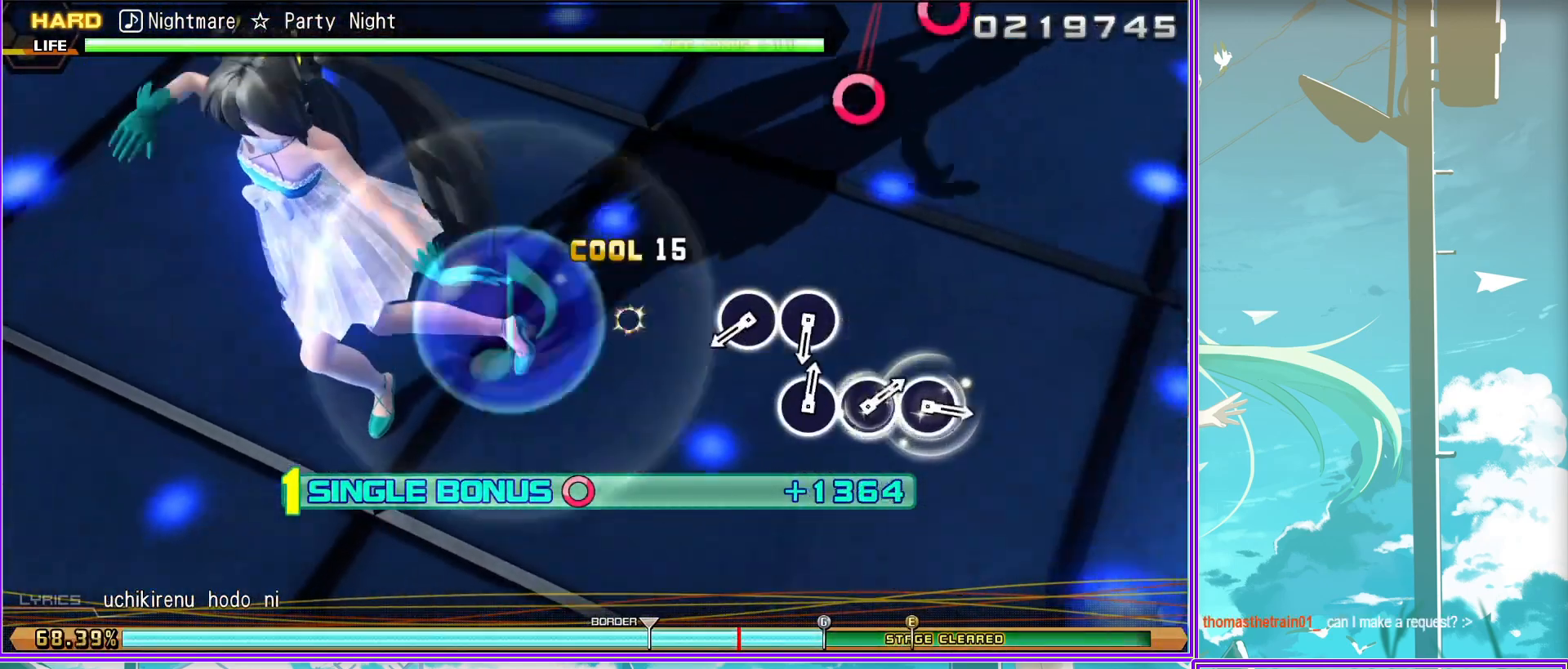
{"buttons": ["CIRCLE", "L2"], "left_stick": "center", "right_stick": "center", "events": [[133, "CIRCLE", "down"], [200, "CIRCLE", "up"], [483, "CIRCLE", "down"]]}
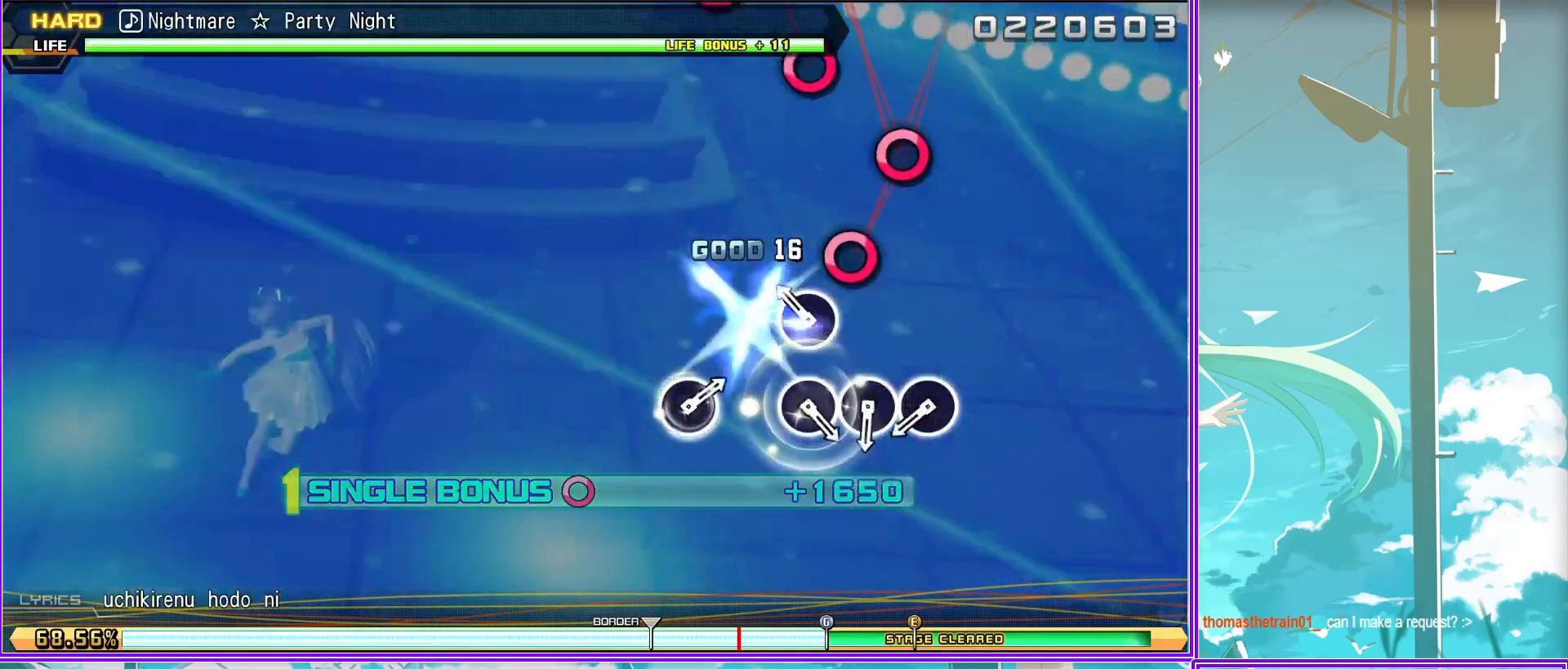
{"buttons": ["L2"], "left_stick": "center", "right_stick": "center", "events": [[100, "CIRCLE", "up"], [167, "CIRCLE", "down"], [267, "CIRCLE", "up"], [333, "CIRCLE", "down"], [433, "CIRCLE", "up"]]}
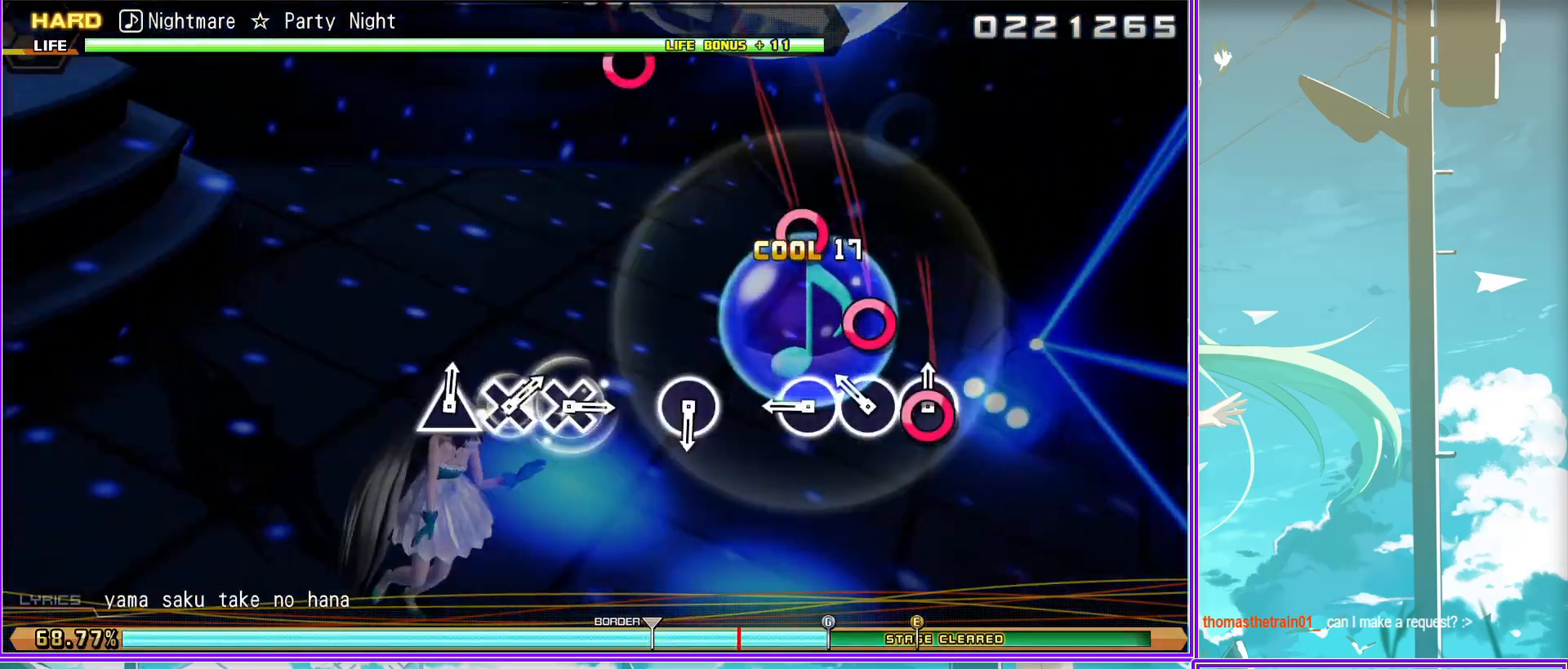
{"buttons": ["CROSS", "L2"], "left_stick": "center", "right_stick": "center", "events": [[133, "CIRCLE", "down"], [233, "CIRCLE", "up"], [483, "CROSS", "down"]]}
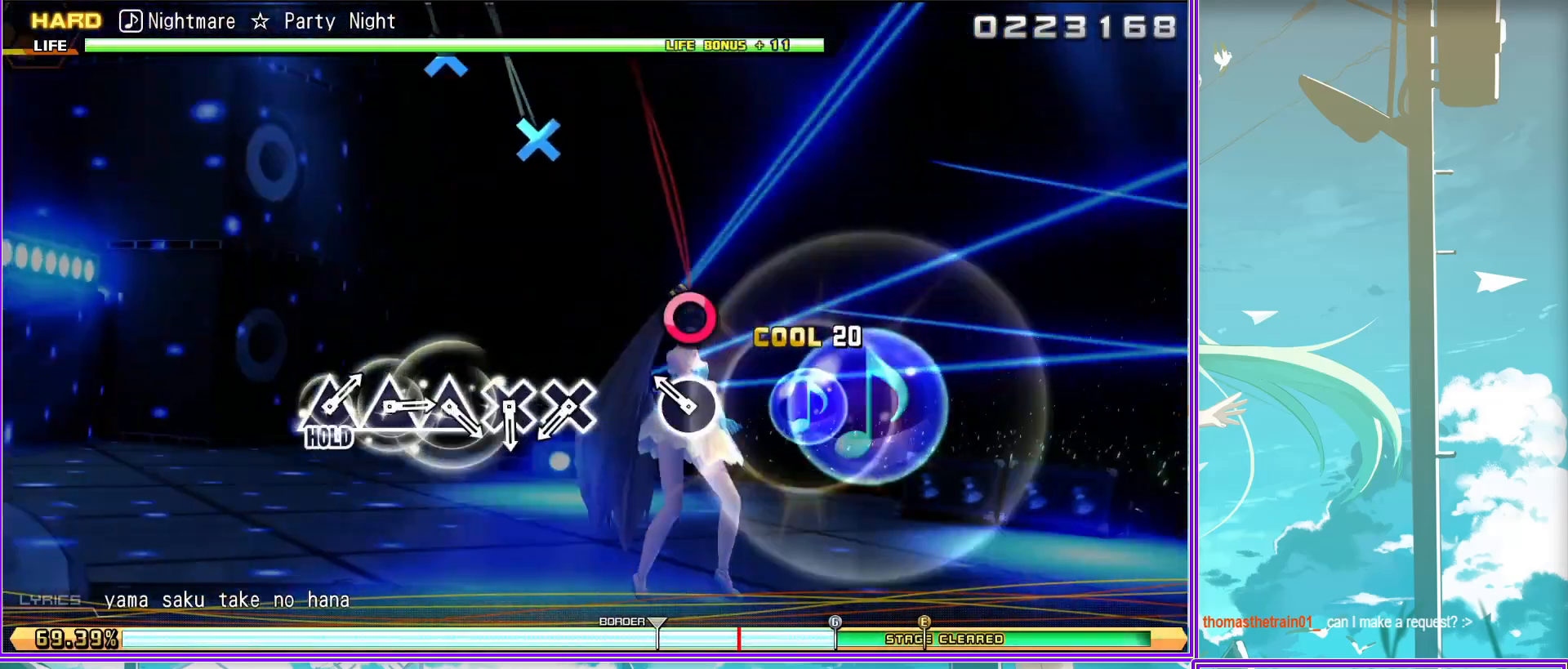
{"buttons": ["TRIANGLE"], "left_stick": "center", "right_stick": "center", "events": [[50, "CROSS", "up"], [133, "CROSS", "down"], [250, "CROSS", "up"], [317, "TRIANGLE", "down"], [367, "L2", "up"], [417, "TRIANGLE", "up"], [500, "TRIANGLE", "down"]]}
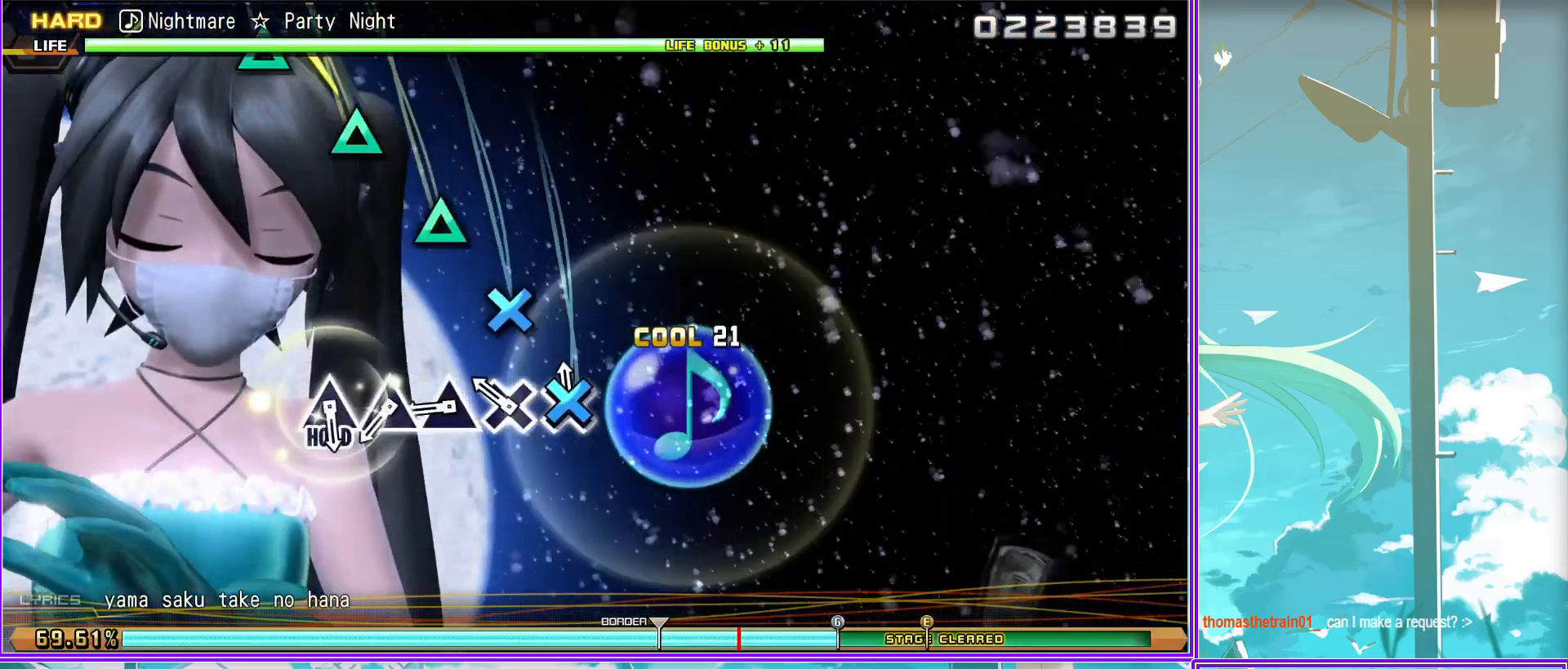
{"buttons": ["L2"], "left_stick": "center", "right_stick": "center", "events": [[100, "TRIANGLE", "up"], [183, "TRIANGLE", "down"], [417, "L2", "down"], [417, "TRIANGLE", "up"]]}
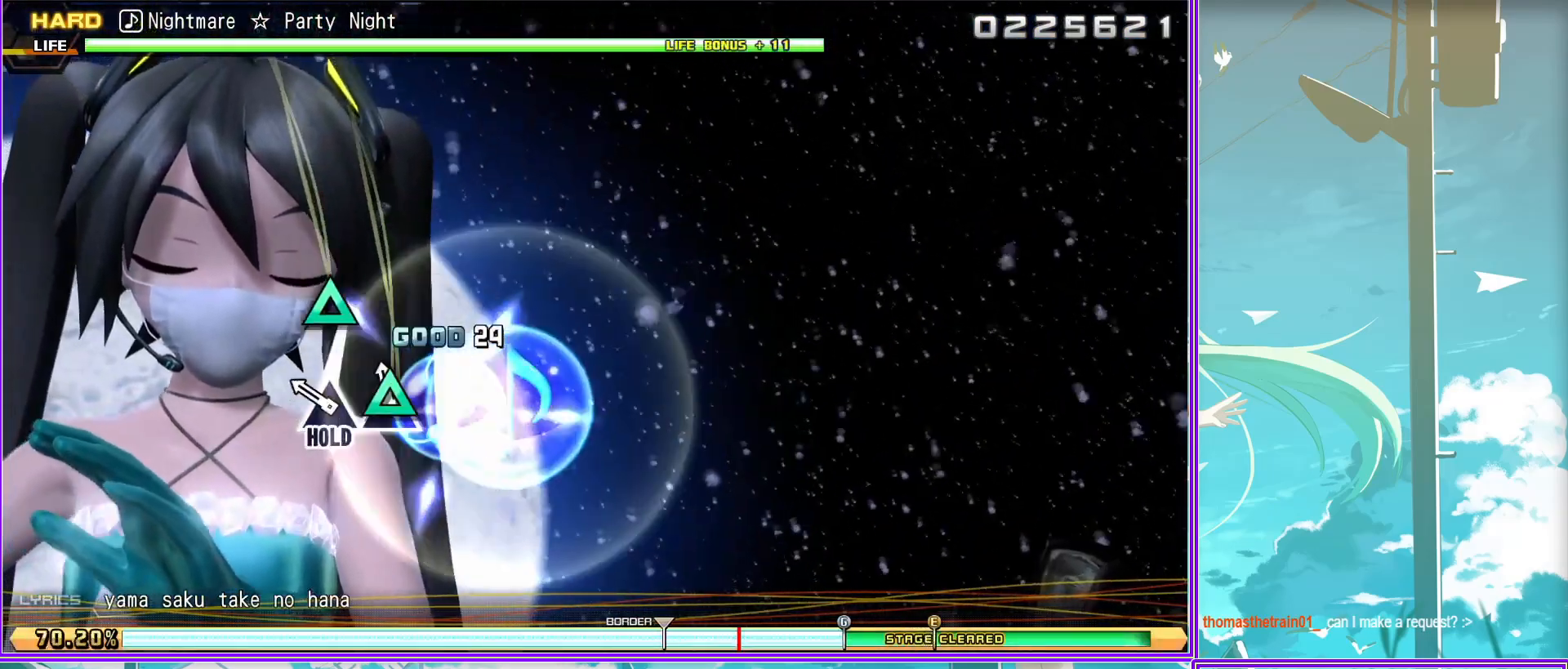
{"buttons": ["L2"], "left_stick": "center", "right_stick": "center", "events": []}
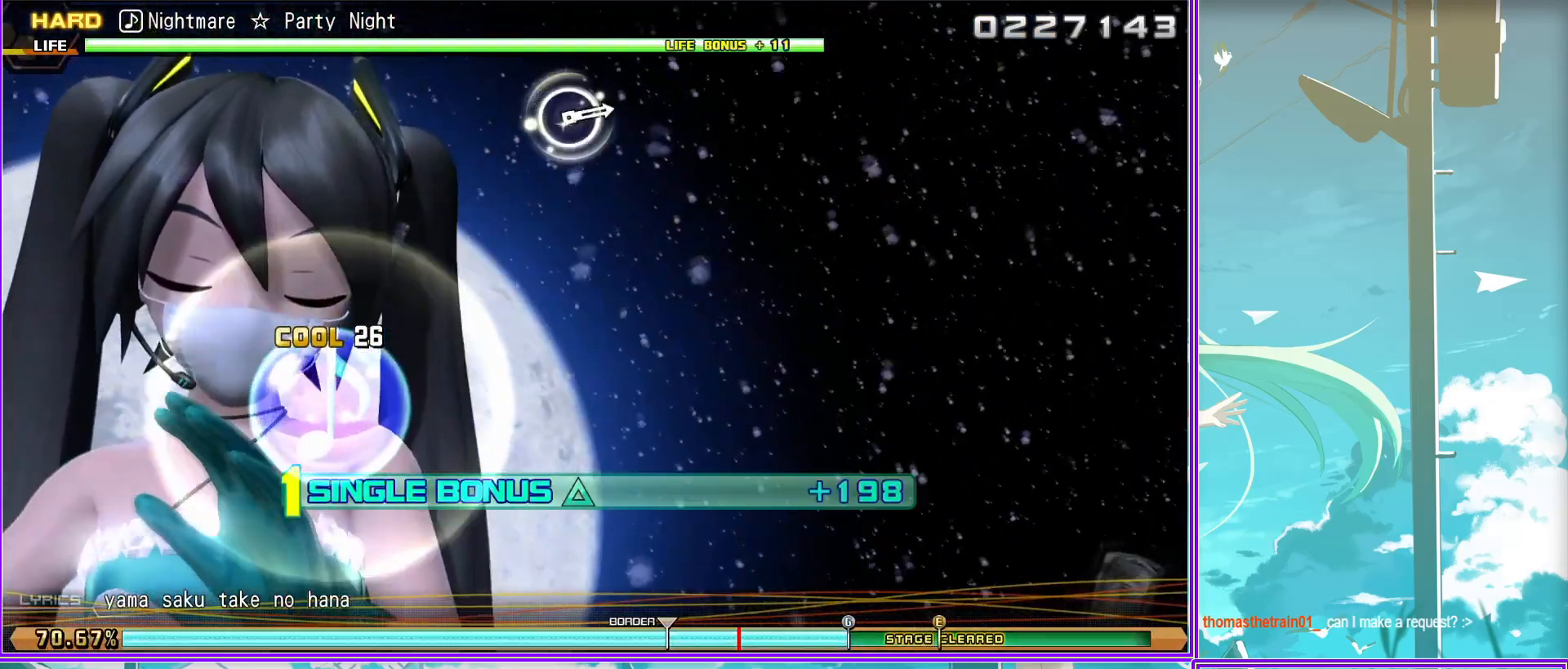
{"buttons": ["L2"], "left_stick": "center", "right_stick": "center", "events": []}
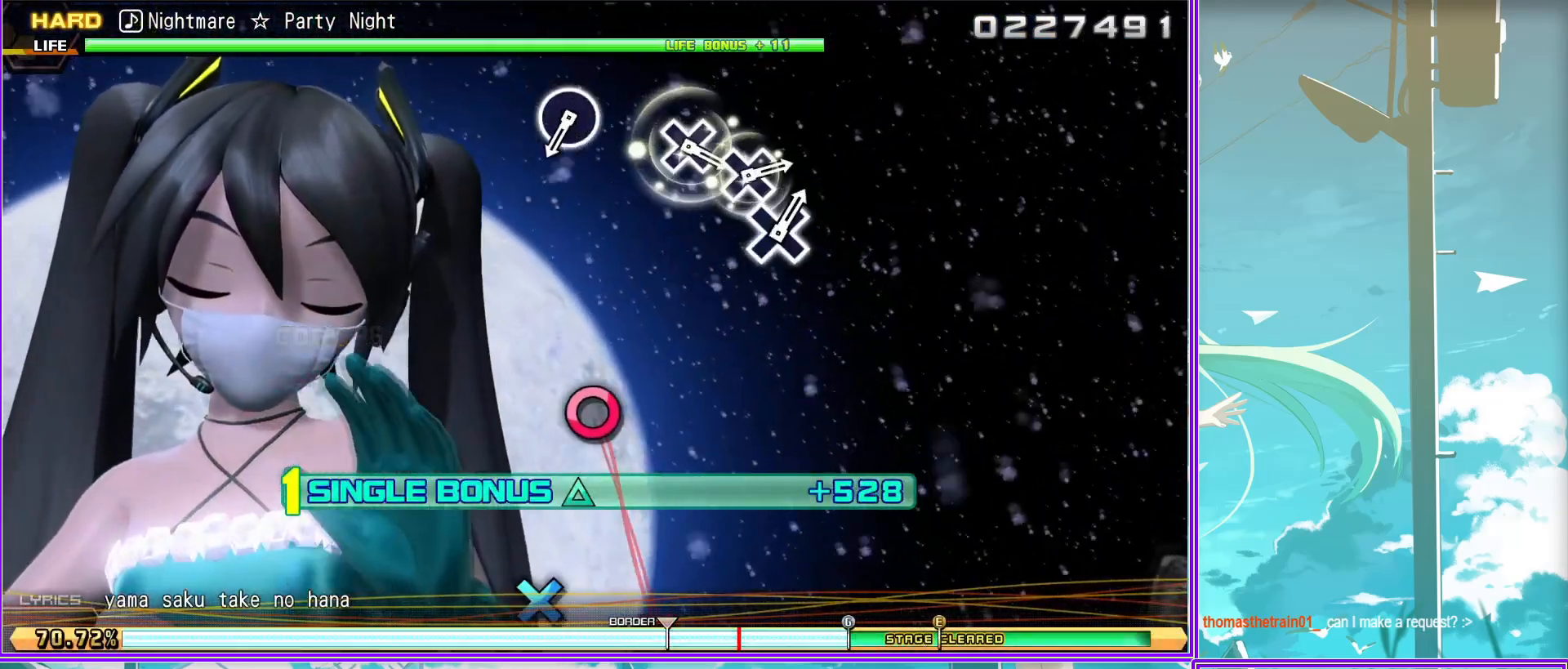
{"buttons": ["L2"], "left_stick": "center", "right_stick": "center", "events": [[50, "CIRCLE", "down"], [167, "CIRCLE", "up"], [367, "CROSS", "down"], [450, "CROSS", "up"]]}
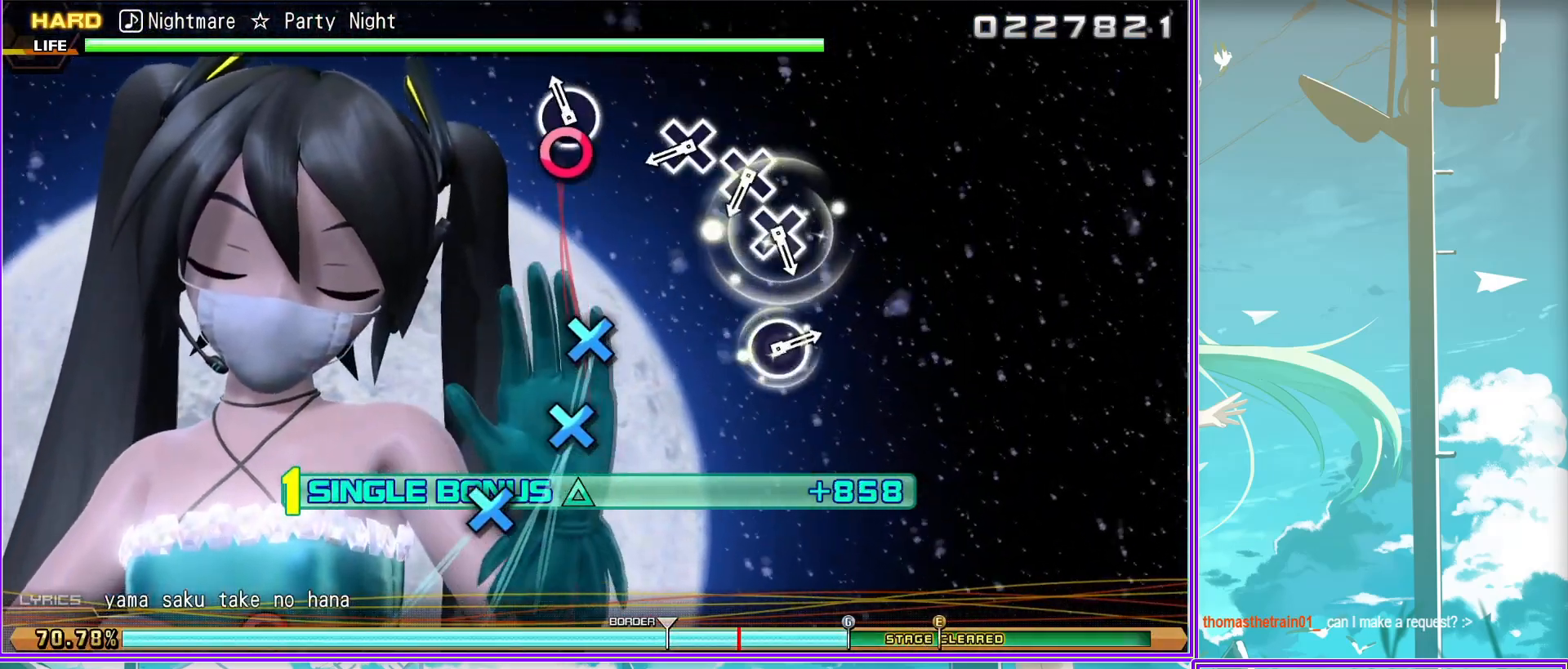
{"buttons": ["L2"], "left_stick": "center", "right_stick": "center", "events": [[83, "CROSS", "down"], [133, "CROSS", "up"], [233, "CROSS", "down"], [367, "CROSS", "up"]]}
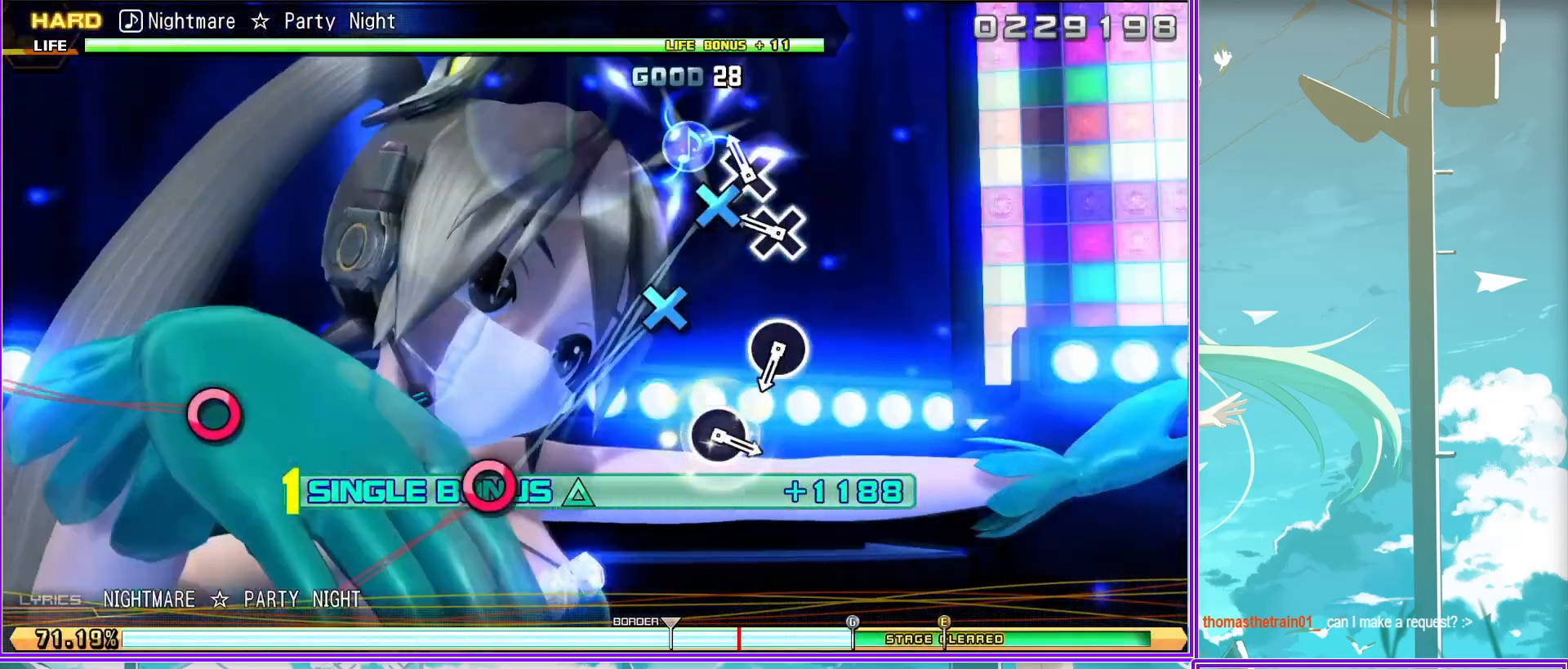
{"buttons": ["CIRCLE", "L2"], "left_stick": "center", "right_stick": "center", "events": [[83, "CIRCLE", "down"], [200, "CIRCLE", "up"], [433, "CIRCLE", "down"]]}
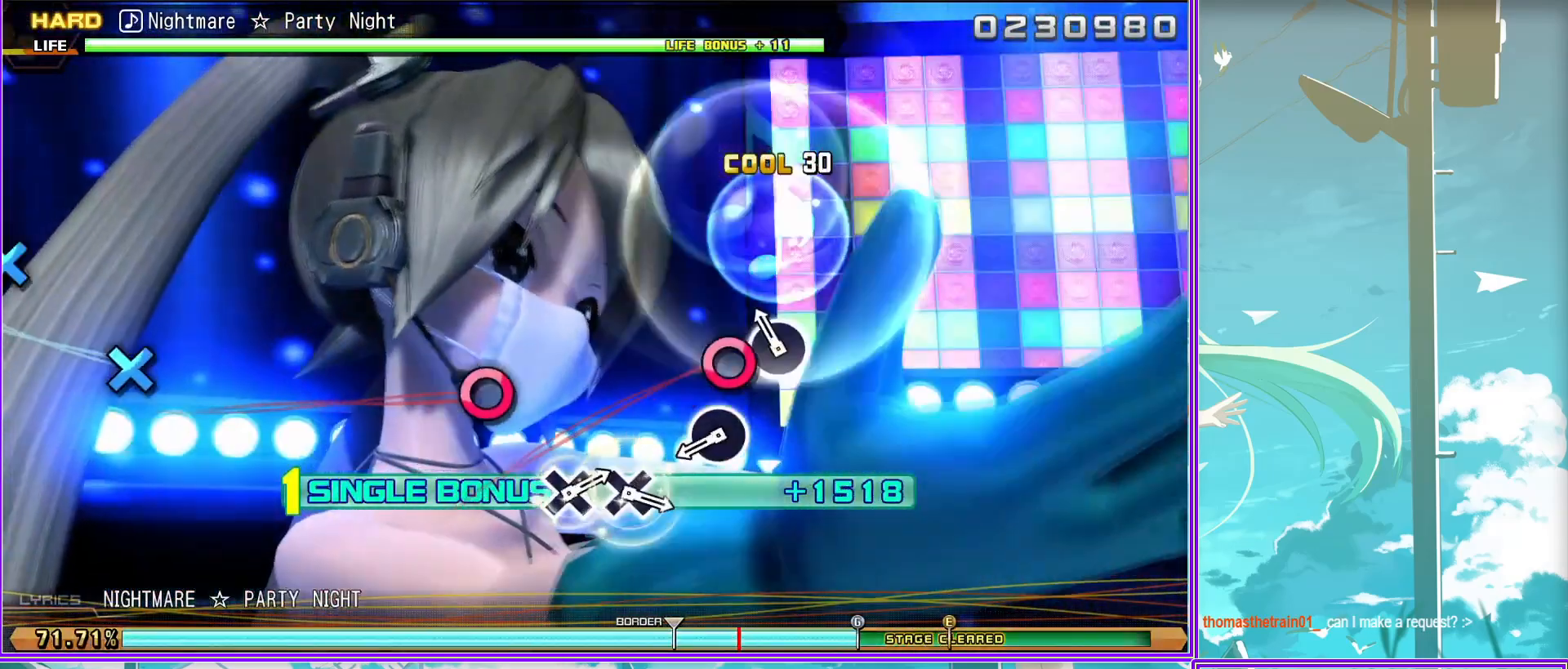
{"buttons": ["L2"], "left_stick": "center", "right_stick": "center", "events": [[33, "CIRCLE", "up"], [317, "CROSS", "down"], [433, "CROSS", "up"]]}
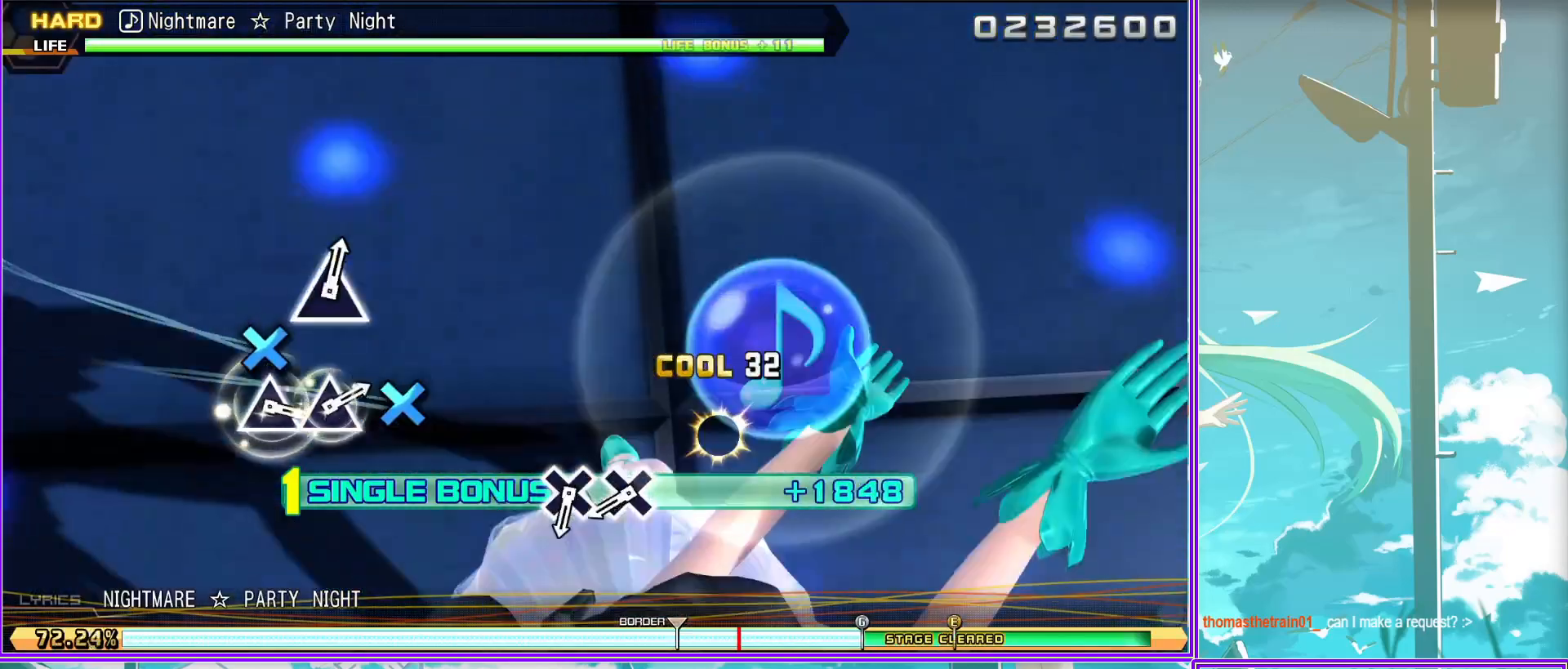
{"buttons": ["TRIANGLE", "L2"], "left_stick": "center", "right_stick": "center", "events": [[33, "CROSS", "down"], [133, "CROSS", "up"], [467, "TRIANGLE", "down"]]}
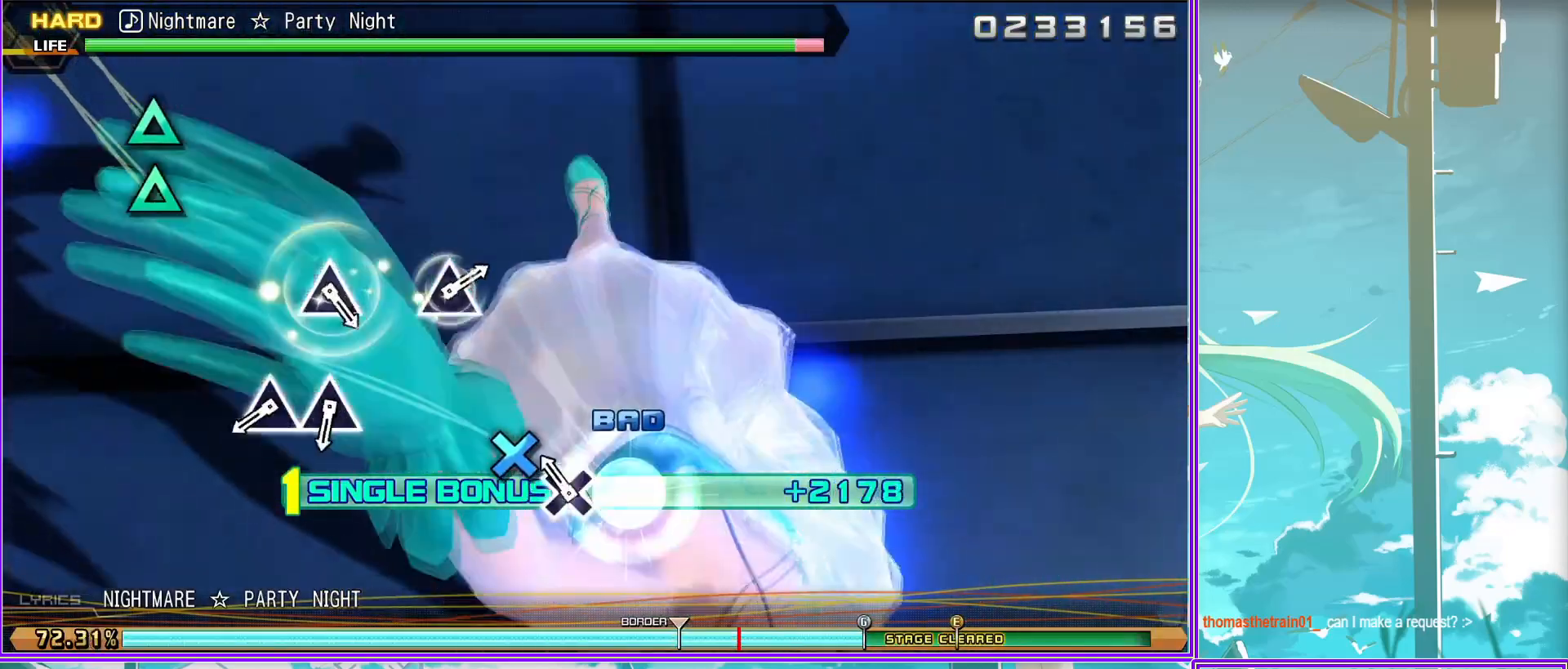
{"buttons": ["TRIANGLE", "L2"], "left_stick": "center", "right_stick": "center", "events": [[67, "TRIANGLE", "up"], [167, "TRIANGLE", "down"], [250, "TRIANGLE", "up"], [400, "TRIANGLE", "down"]]}
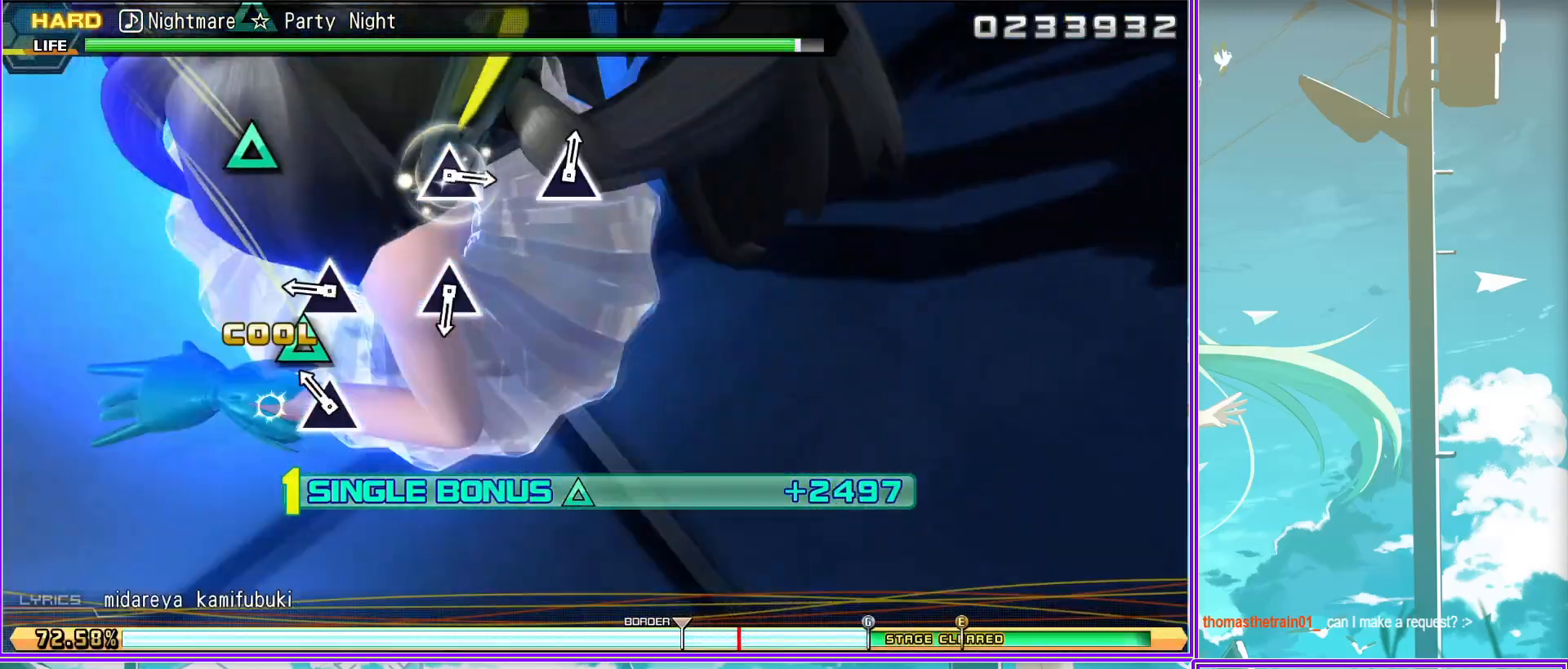
{"buttons": ["TRIANGLE", "L2"], "left_stick": "center", "right_stick": "center", "events": [[17, "TRIANGLE", "up"], [167, "TRIANGLE", "down"], [267, "TRIANGLE", "up"], [483, "TRIANGLE", "down"]]}
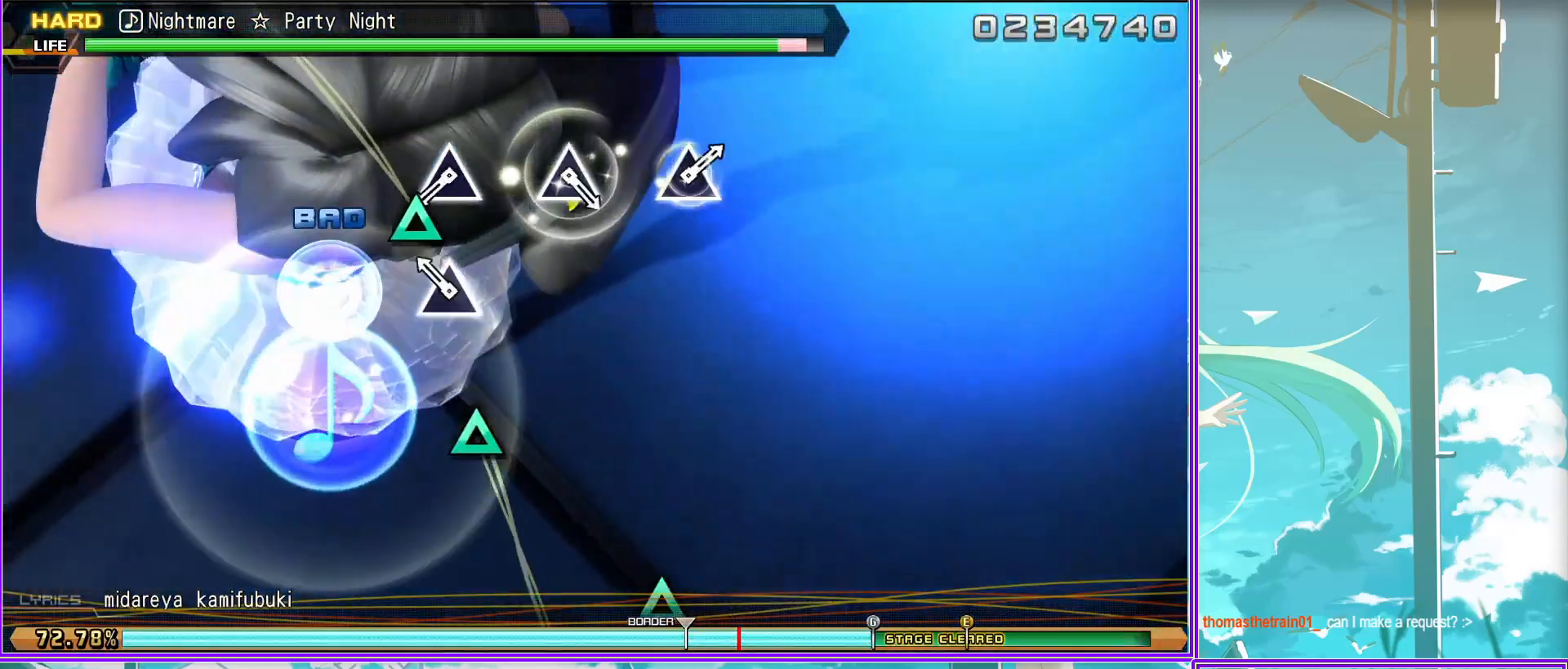
{"buttons": ["L2"], "left_stick": "center", "right_stick": "center", "events": [[100, "TRIANGLE", "up"], [300, "TRIANGLE", "down"], [417, "TRIANGLE", "up"]]}
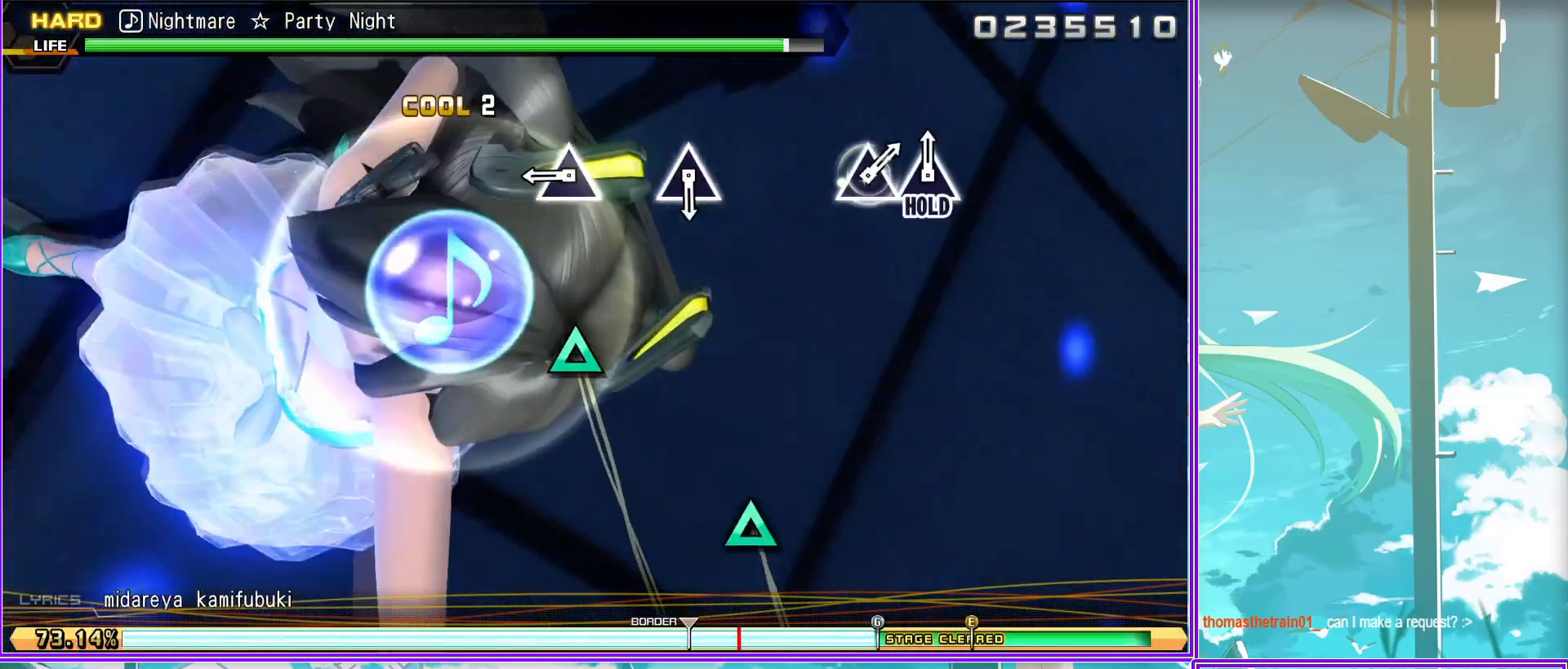
{"buttons": [], "left_stick": "center", "right_stick": "center", "events": [[150, "TRIANGLE", "down"], [283, "TRIANGLE", "up"], [367, "L2", "up"]]}
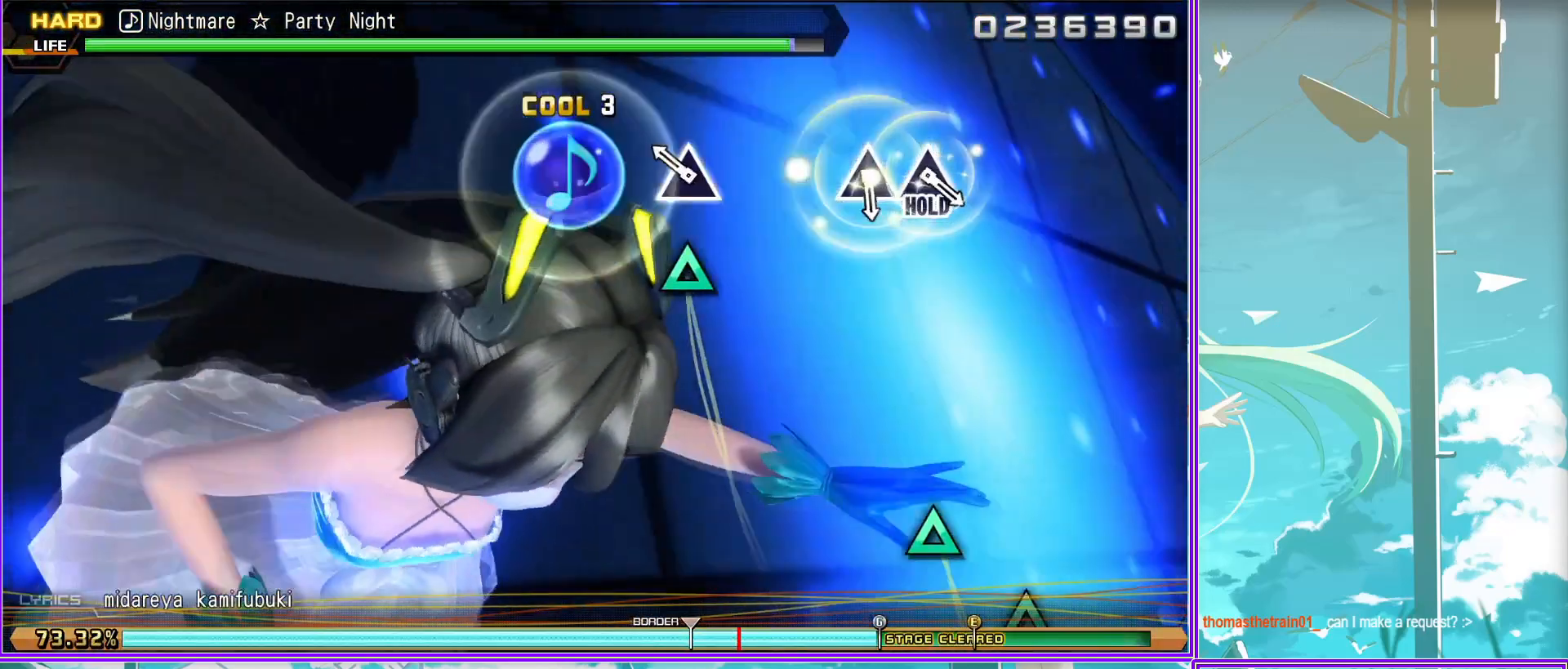
{"buttons": [], "left_stick": "center", "right_stick": "center", "events": [[150, "TRIANGLE", "down"], [233, "TRIANGLE", "up"], [333, "TRIANGLE", "down"], [500, "TRIANGLE", "up"]]}